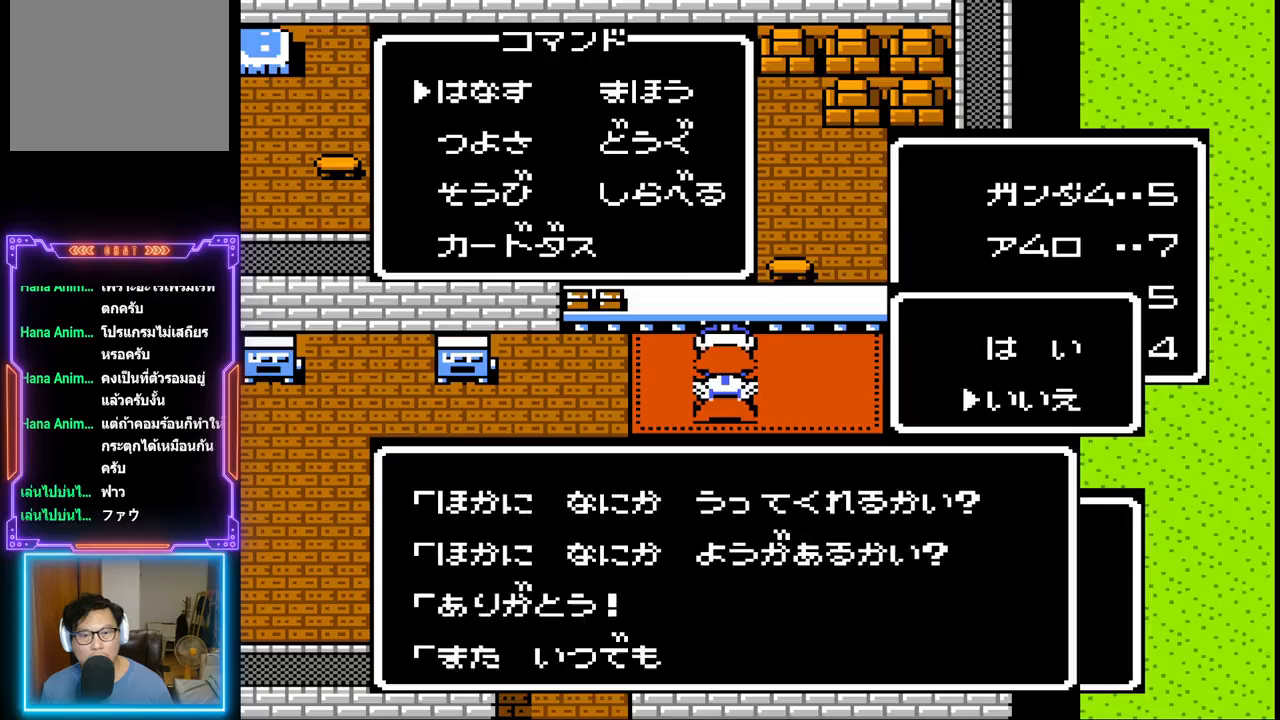
Gameplay with a controller (PlayStation layout); each line is a JSON object with the inputs held at the frame after it. "events" lists button and stick changes between this image and that frame as [ms after this image, input, new state], when the widget could be followed in between. Not read: L3 R3 left_stick right_stick.
{"buttons": [], "events": []}
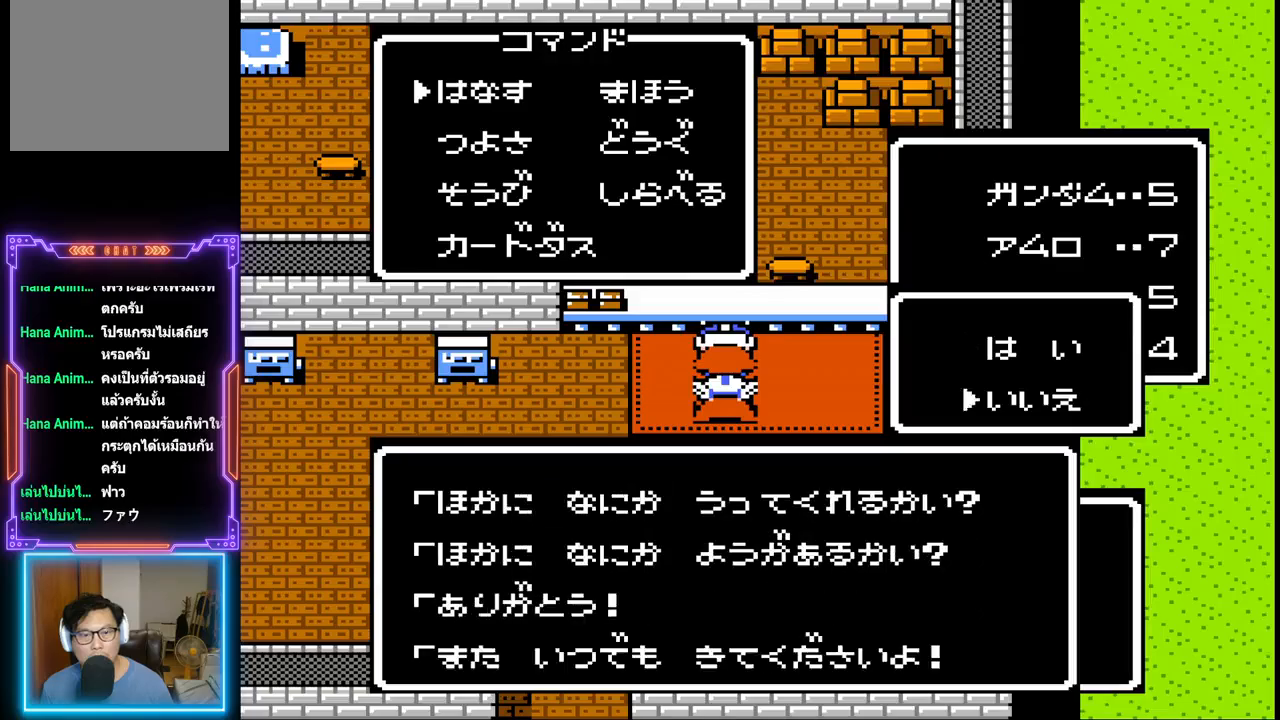
{"buttons": ["DPAD_DOWN"], "events": [[483, "DPAD_DOWN", "down"]]}
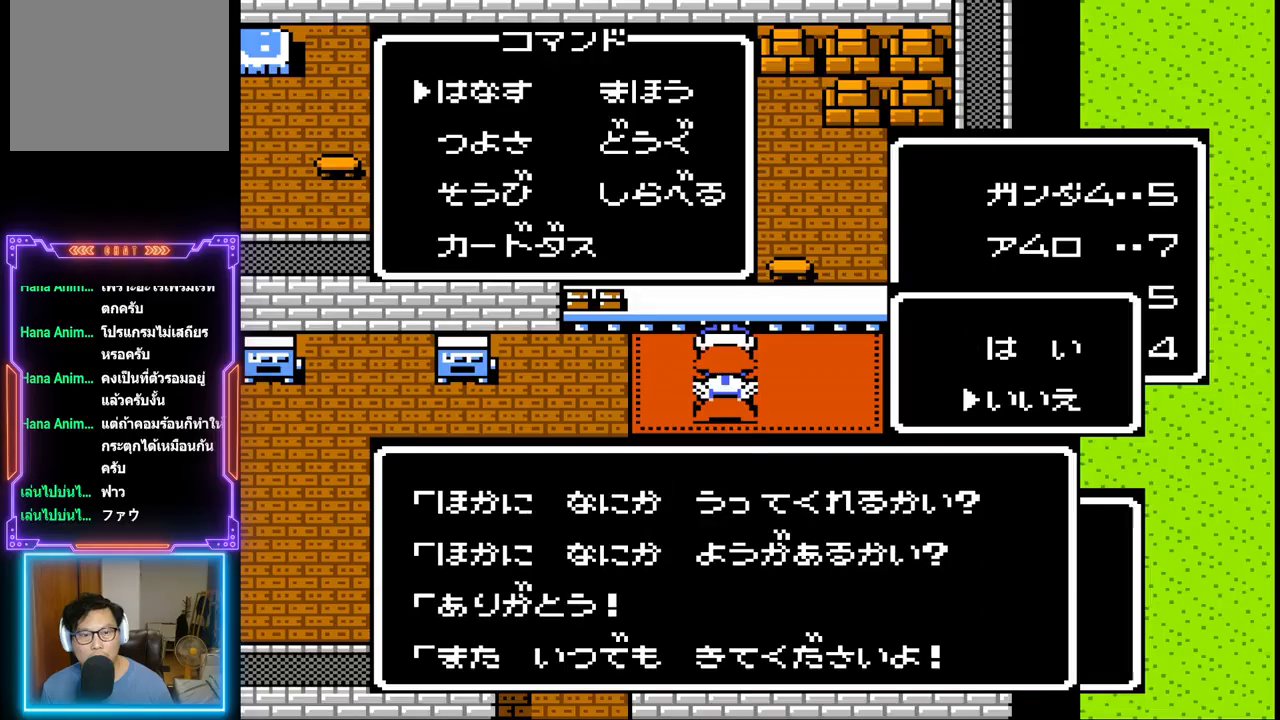
{"buttons": [], "events": [[183, "DPAD_DOWN", "up"], [250, "CIRCLE", "down"], [383, "CIRCLE", "up"]]}
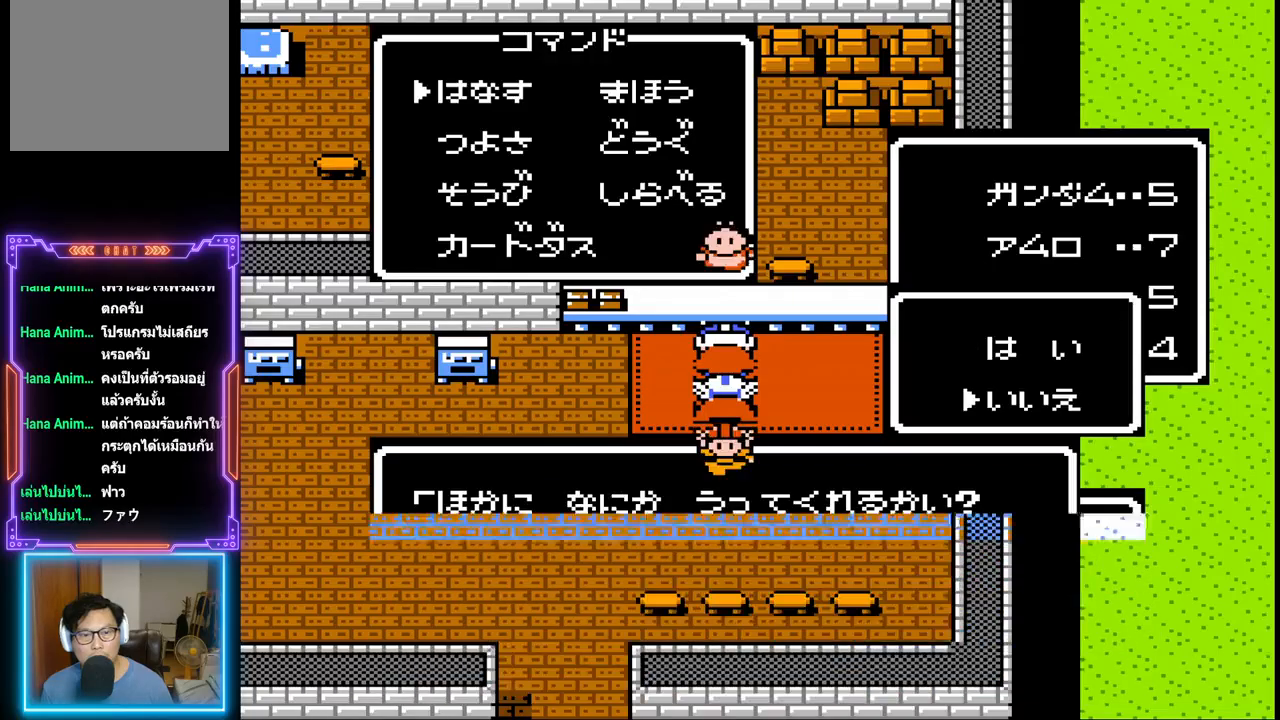
{"buttons": ["DPAD_DOWN"], "events": [[200, "DPAD_DOWN", "down"]]}
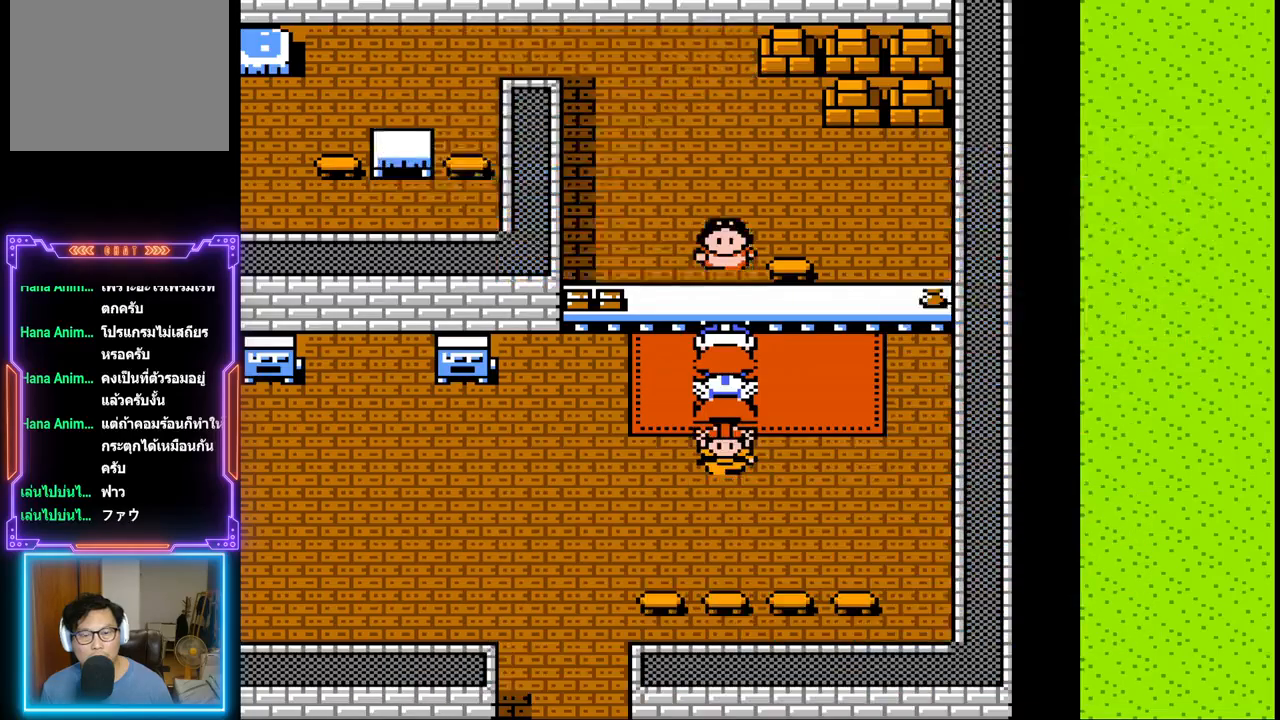
{"buttons": ["DPAD_DOWN"], "events": []}
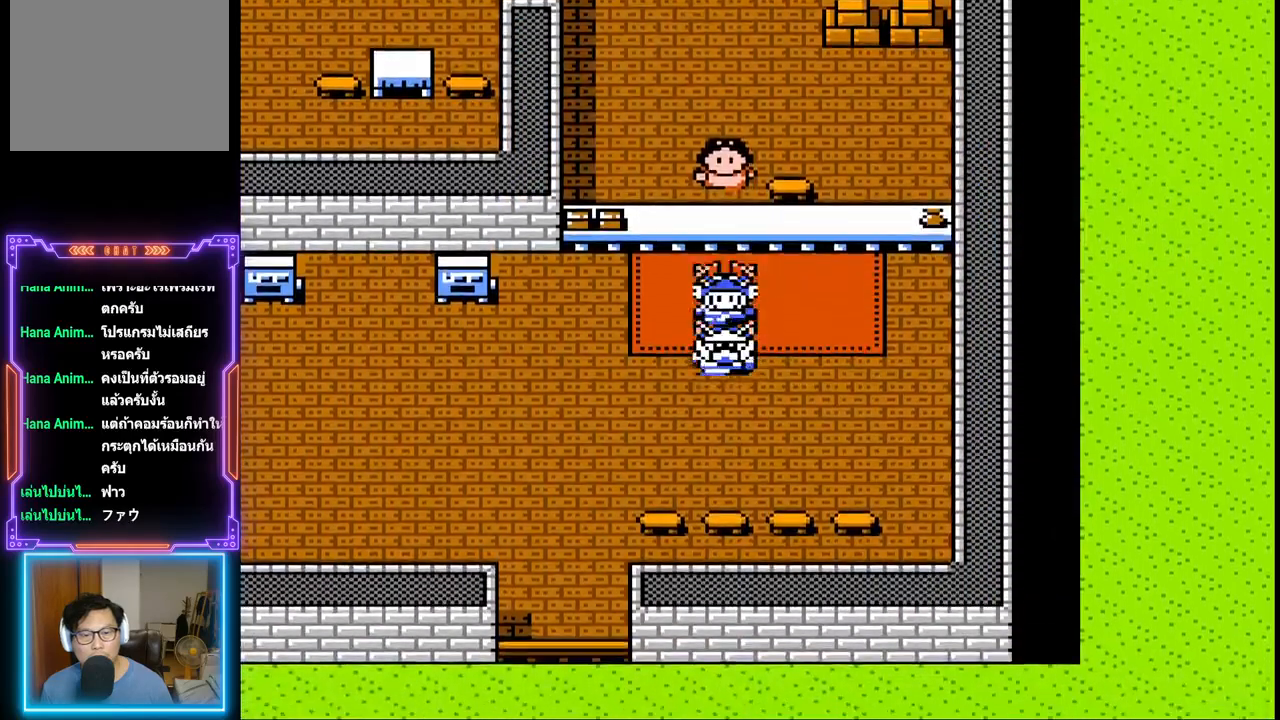
{"buttons": ["DPAD_DOWN", "DPAD_LEFT"], "events": [[50, "DPAD_LEFT", "down"], [100, "DPAD_DOWN", "up"], [500, "DPAD_DOWN", "down"]]}
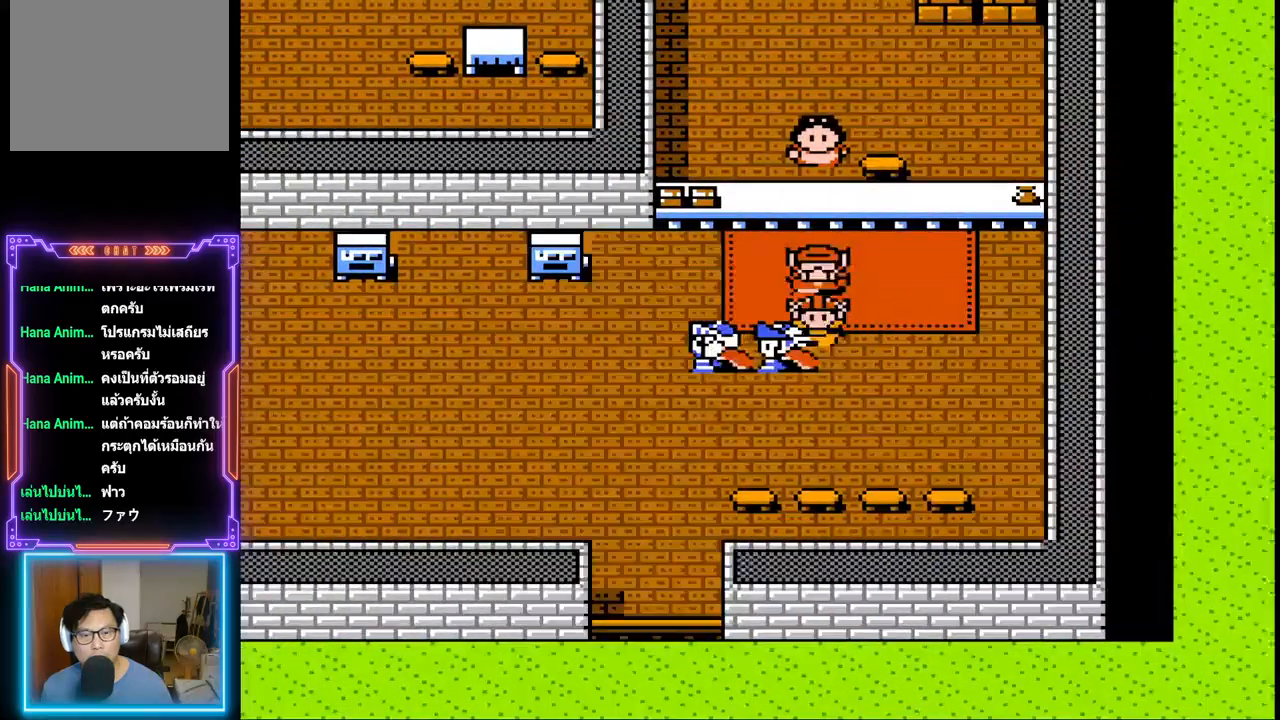
{"buttons": ["DPAD_DOWN"], "events": [[17, "DPAD_LEFT", "up"]]}
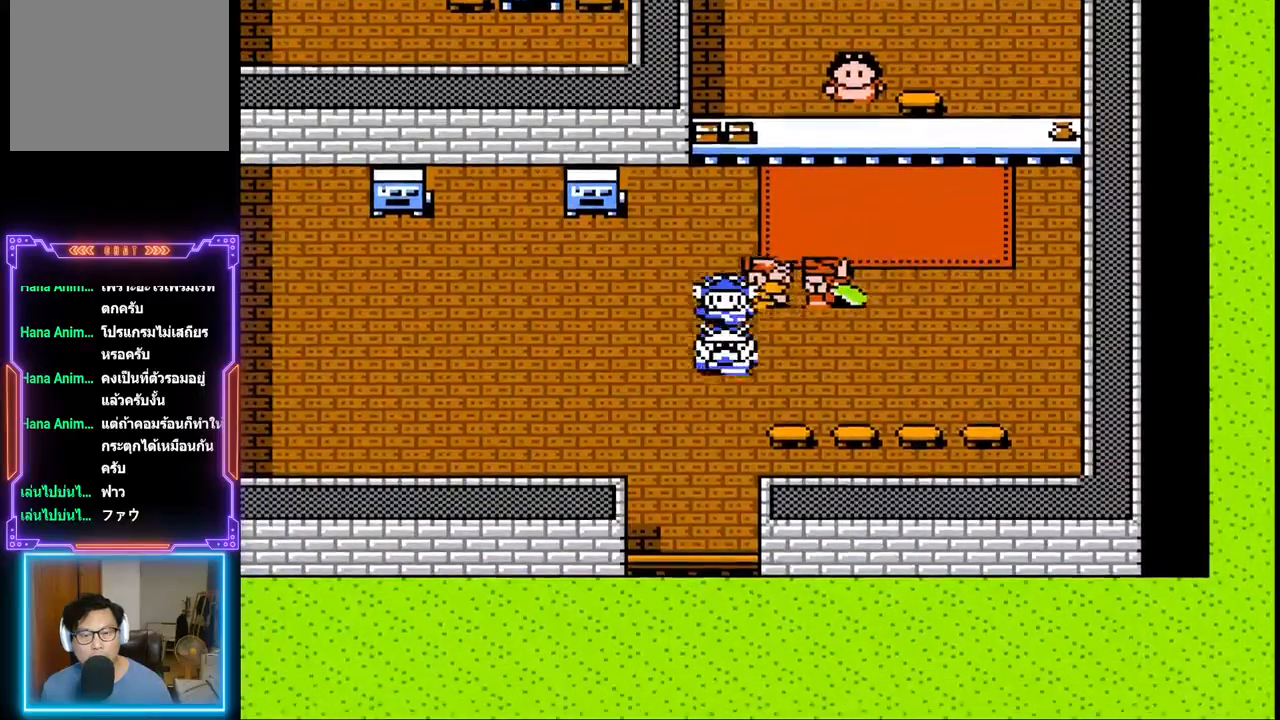
{"buttons": ["DPAD_DOWN"], "events": []}
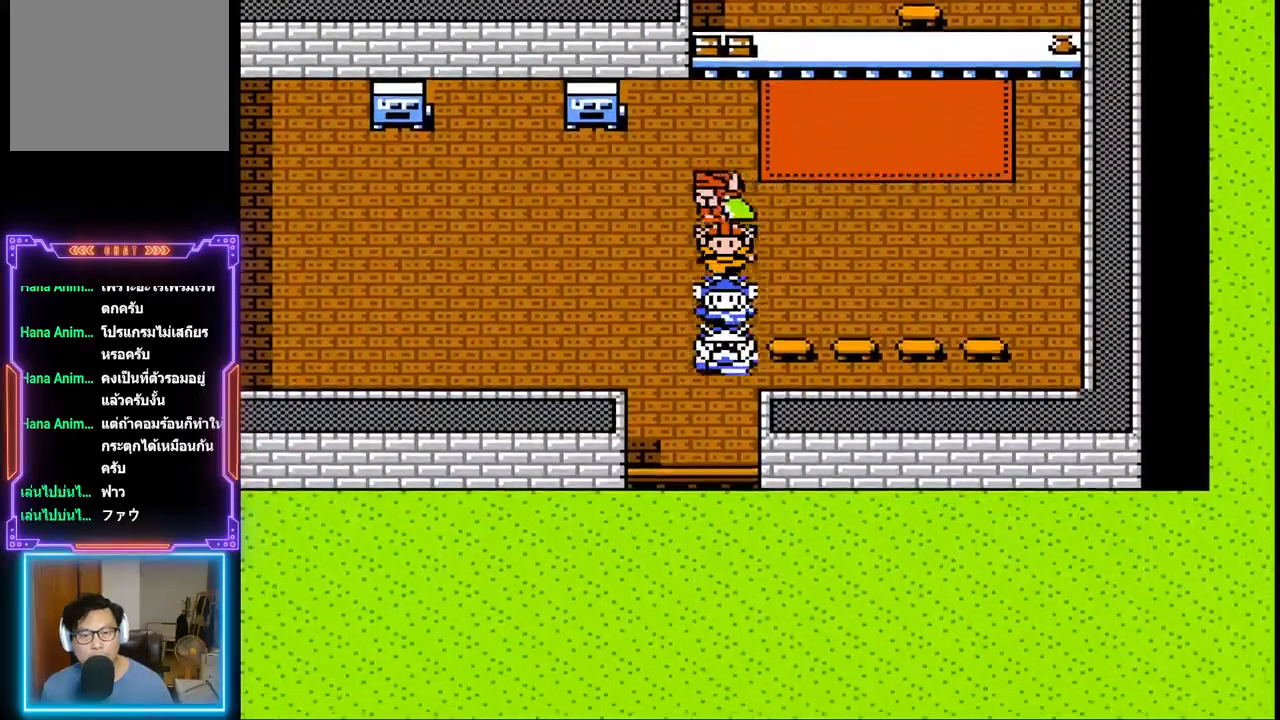
{"buttons": ["DPAD_DOWN"], "events": []}
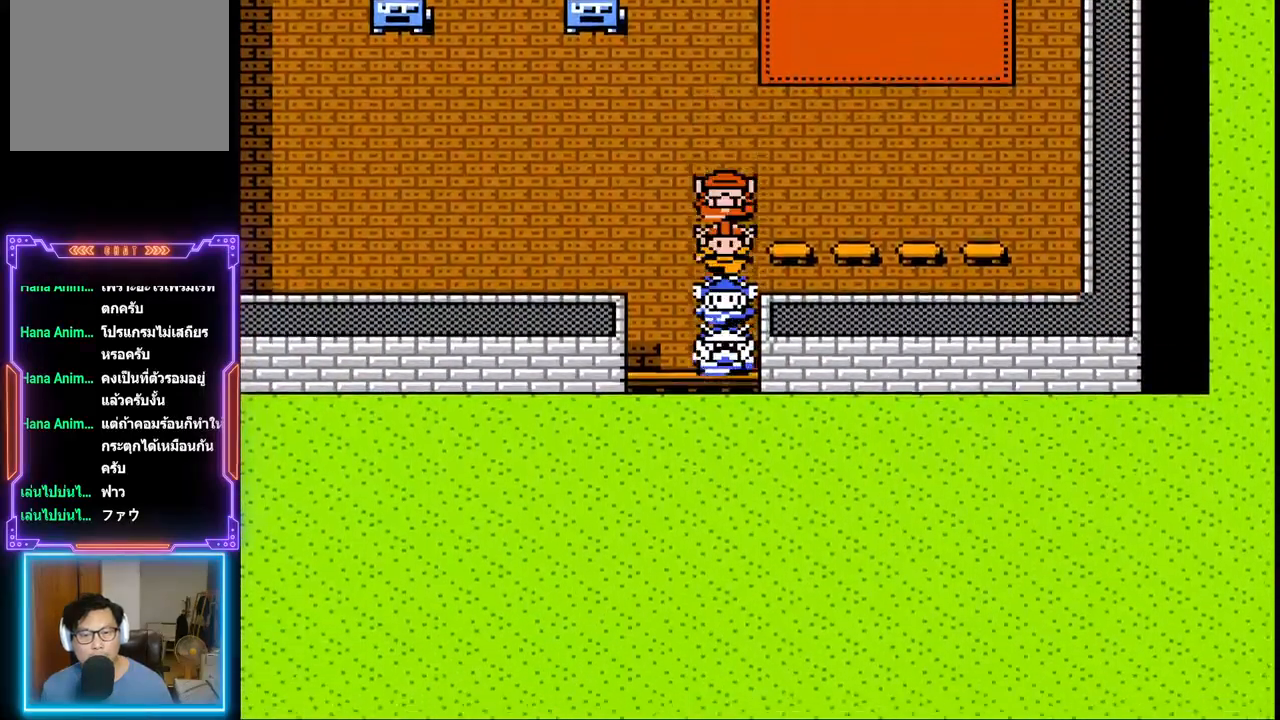
{"buttons": ["DPAD_DOWN"], "events": []}
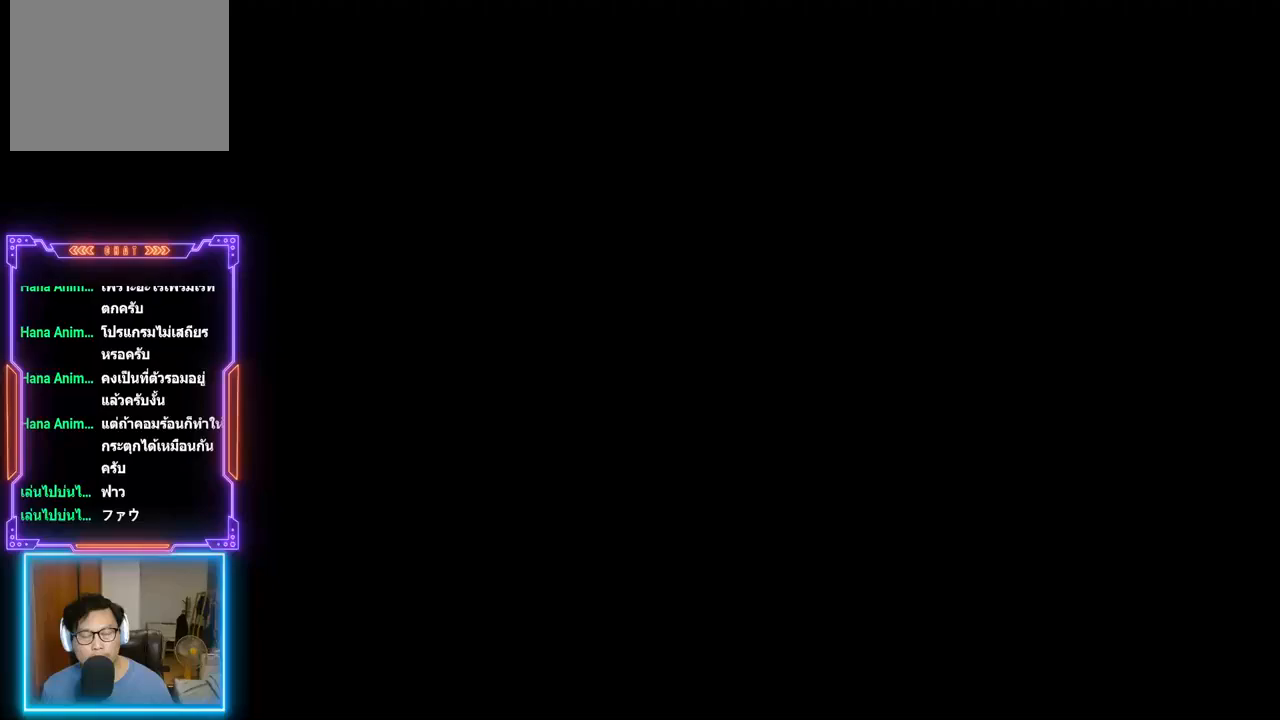
{"buttons": [], "events": [[400, "DPAD_DOWN", "up"]]}
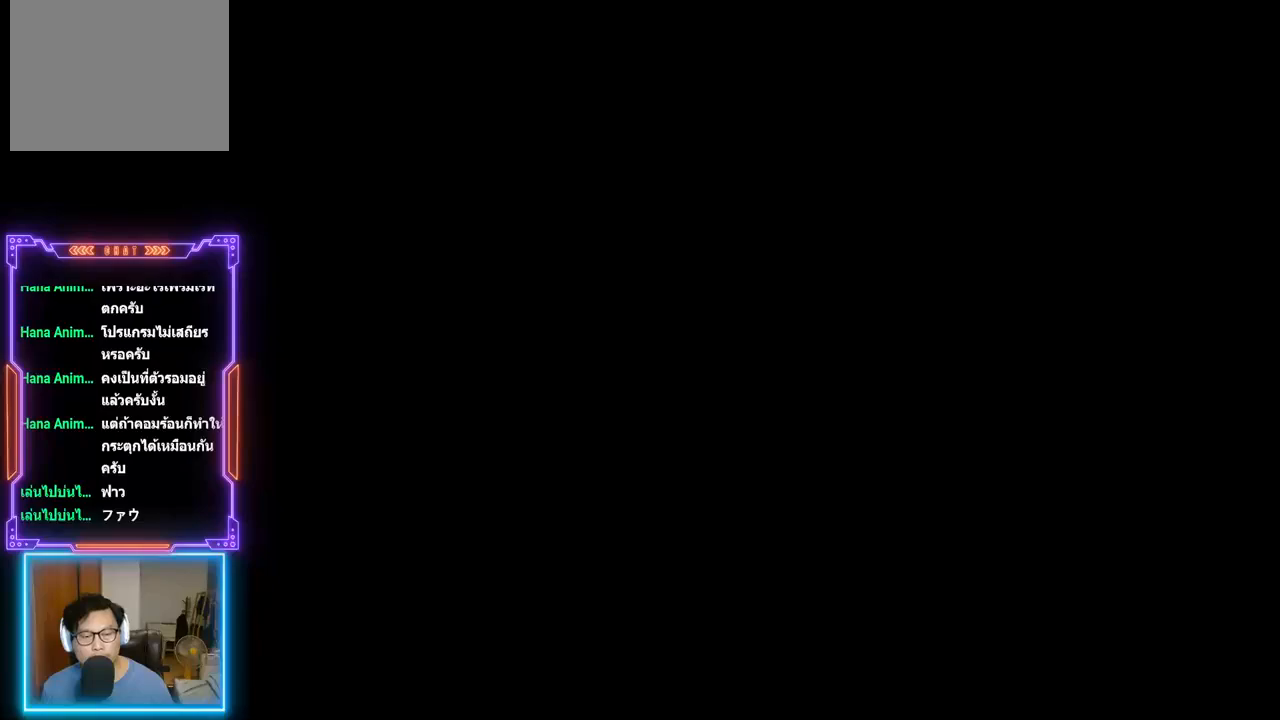
{"buttons": [], "events": []}
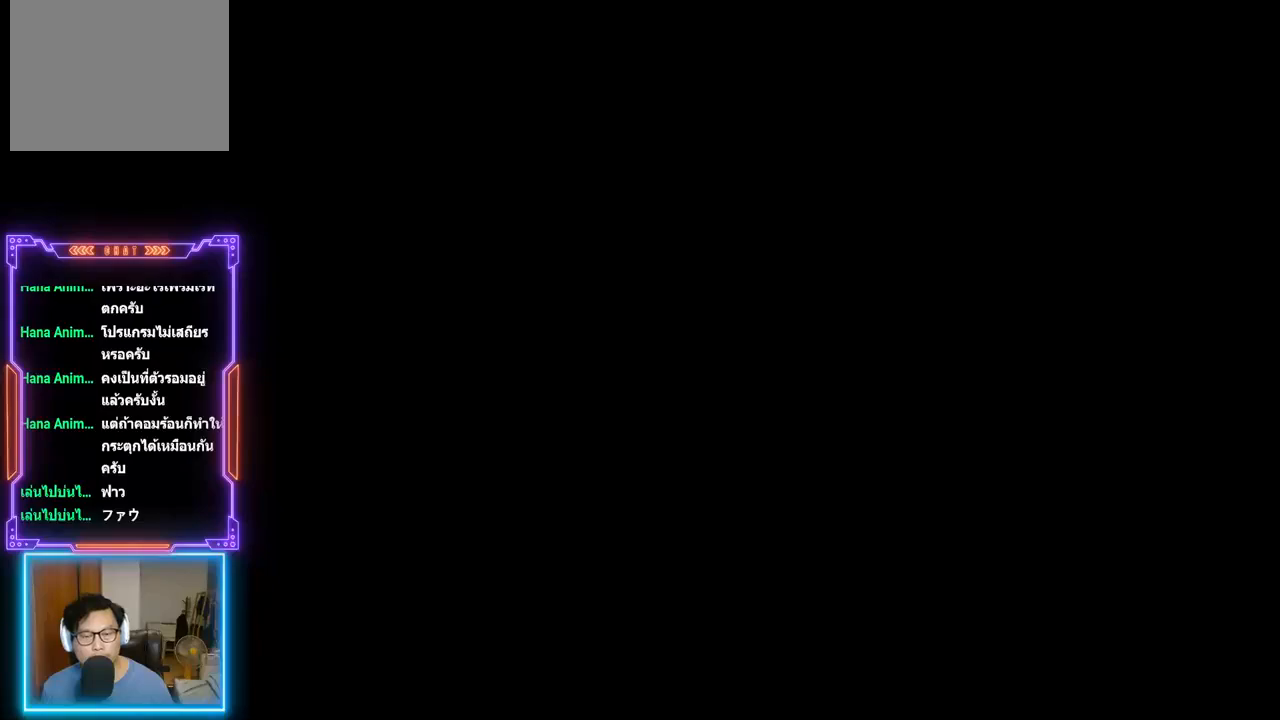
{"buttons": [], "events": []}
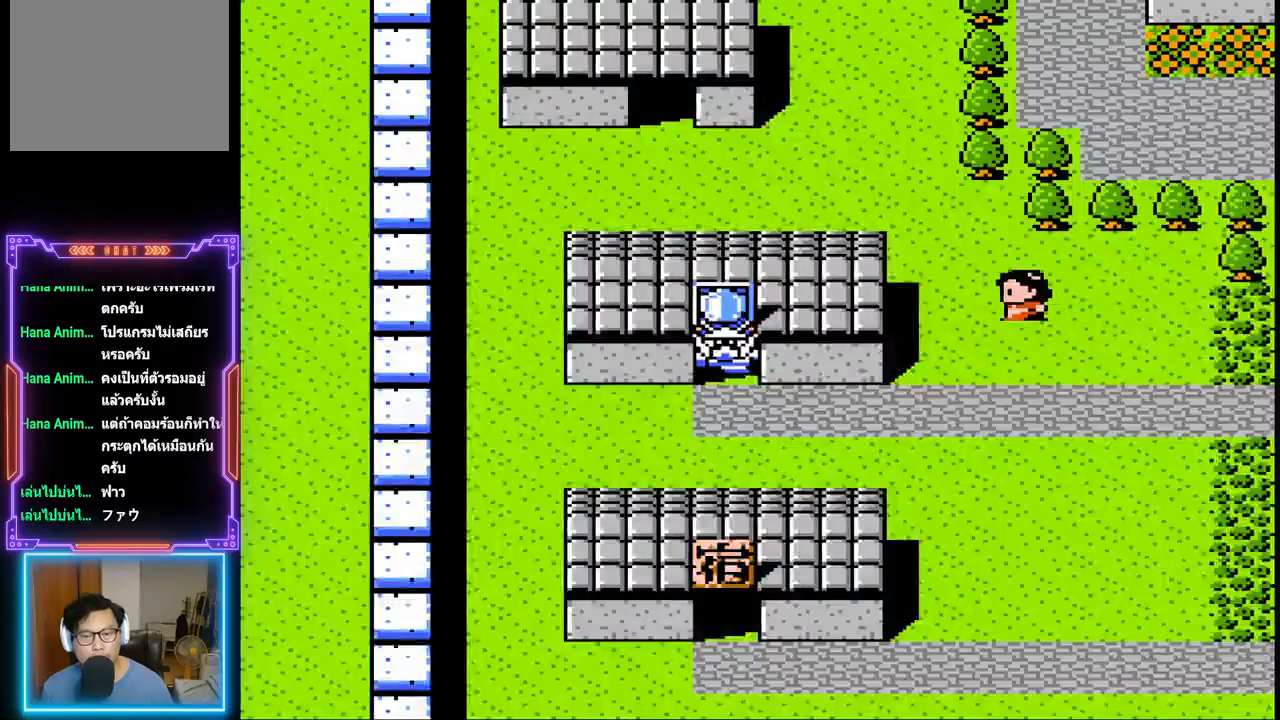
{"buttons": ["DPAD_RIGHT"], "events": [[33, "DPAD_DOWN", "down"], [283, "DPAD_DOWN", "up"], [283, "DPAD_RIGHT", "down"]]}
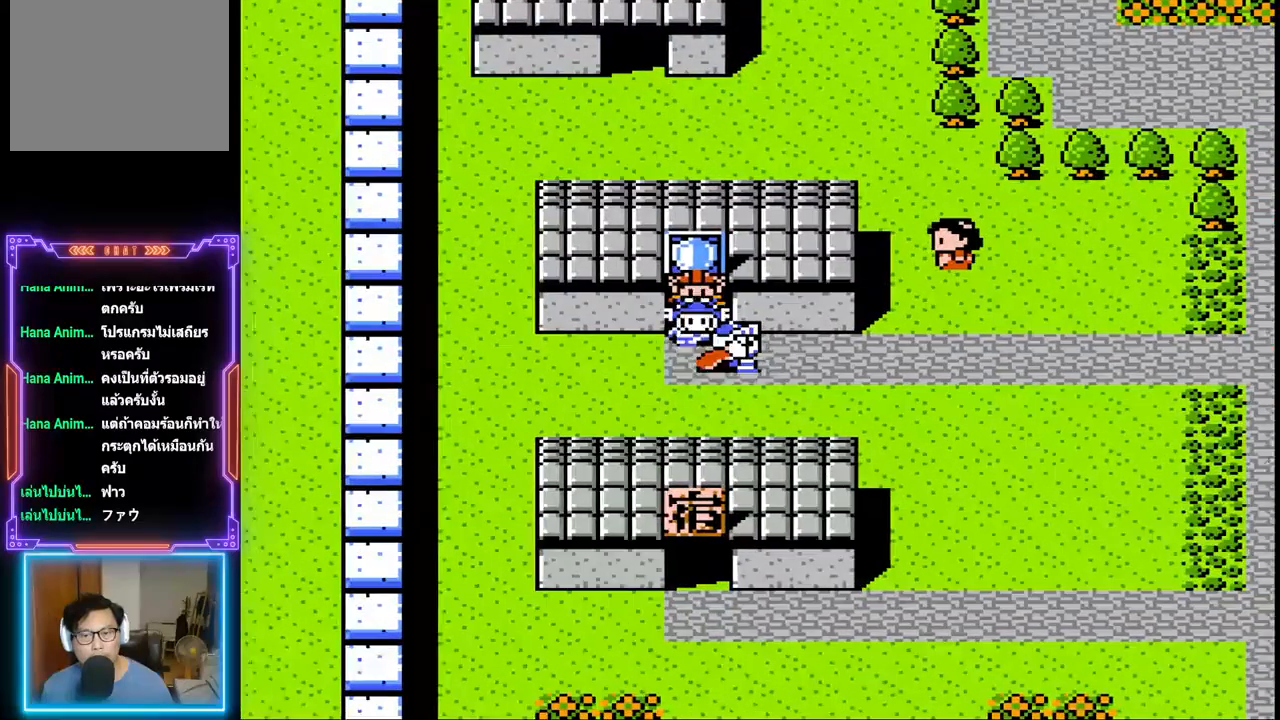
{"buttons": ["DPAD_RIGHT"], "events": []}
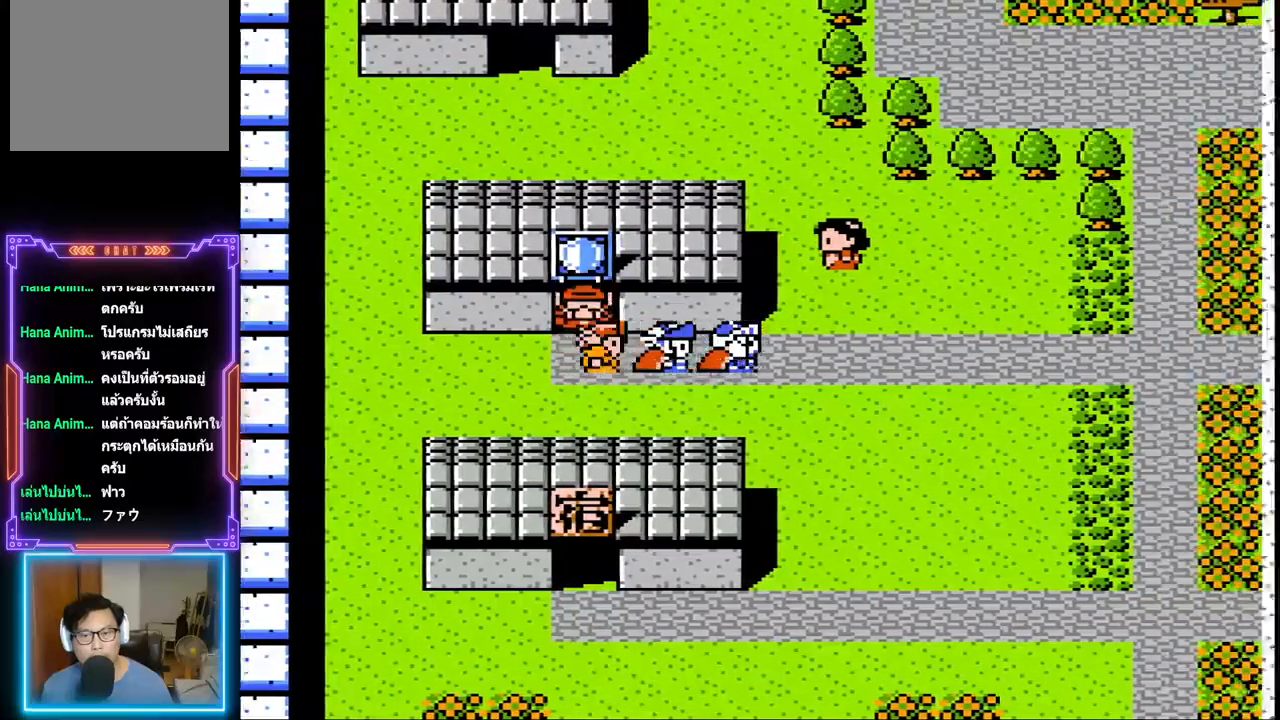
{"buttons": ["DPAD_RIGHT"], "events": []}
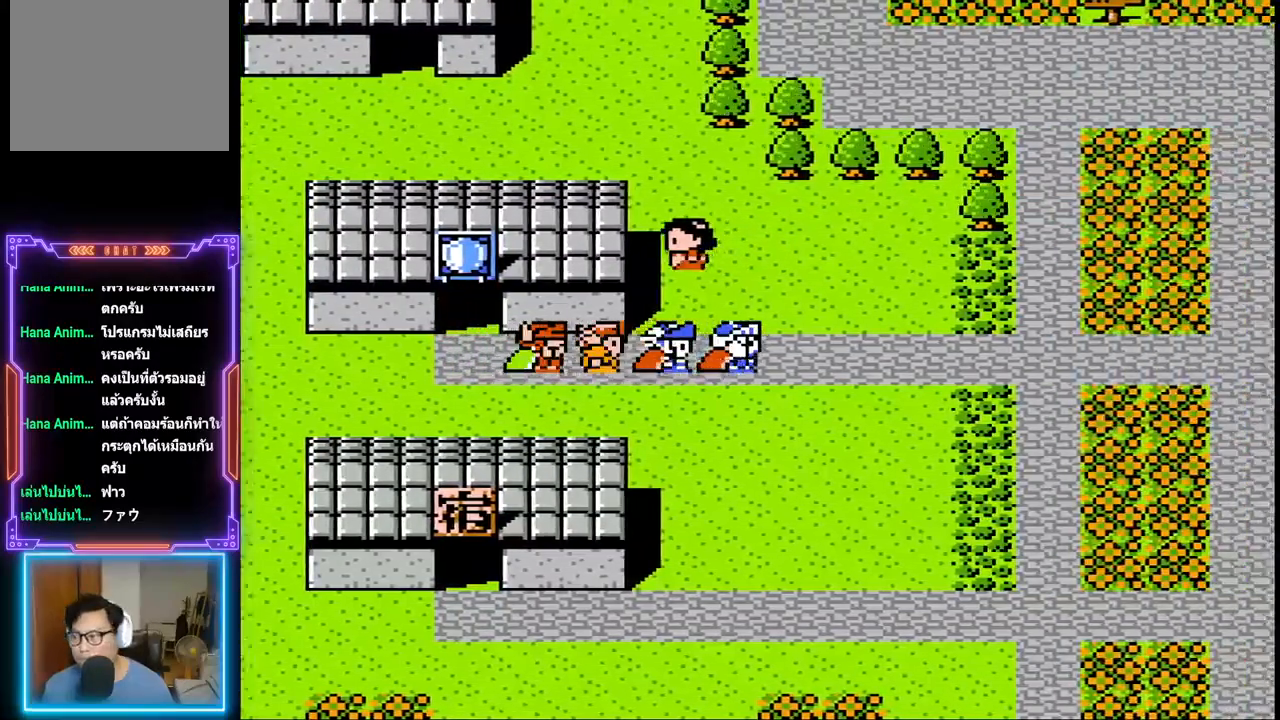
{"buttons": ["DPAD_RIGHT"], "events": []}
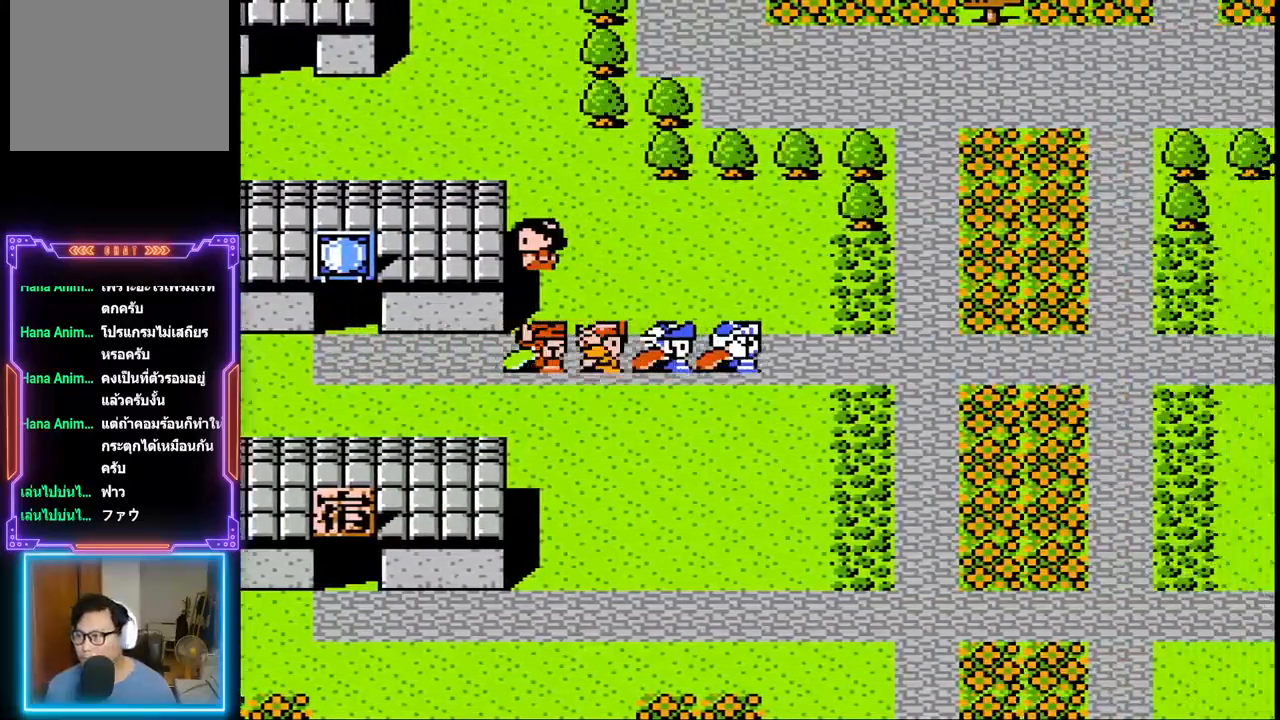
{"buttons": ["DPAD_DOWN", "DPAD_RIGHT"], "events": [[500, "DPAD_DOWN", "down"]]}
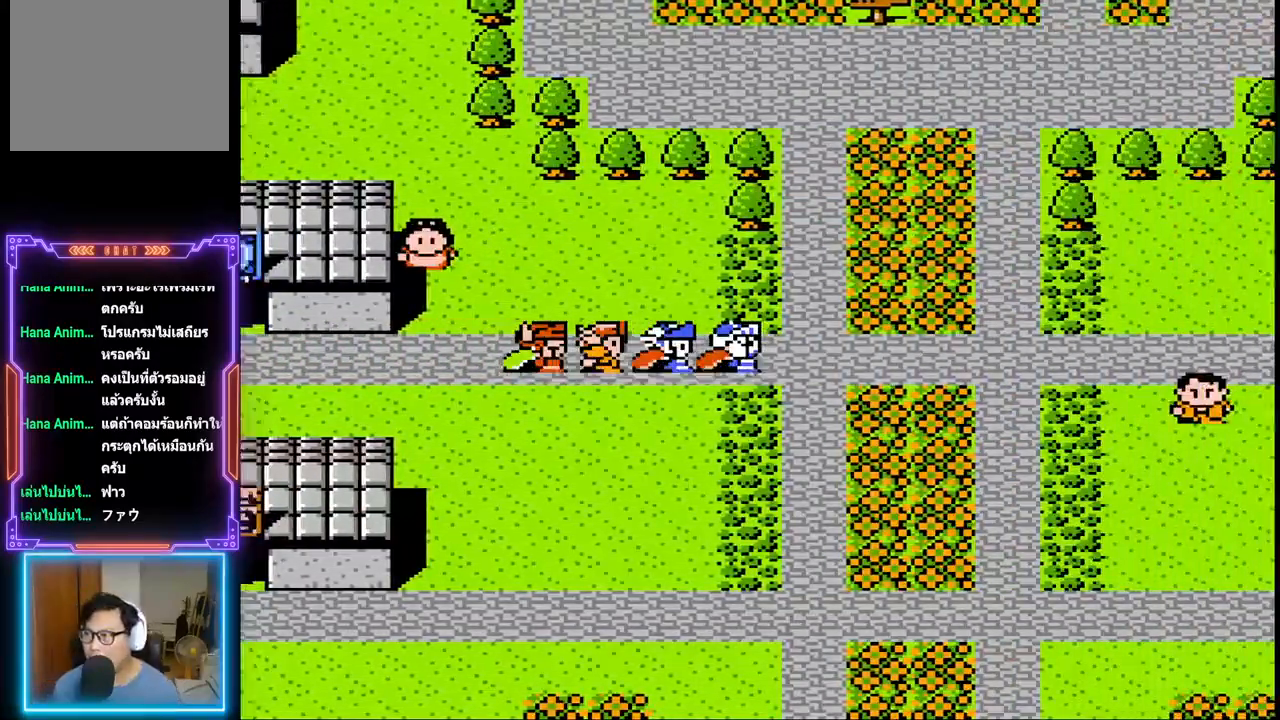
{"buttons": ["DPAD_DOWN"], "events": [[50, "DPAD_RIGHT", "up"]]}
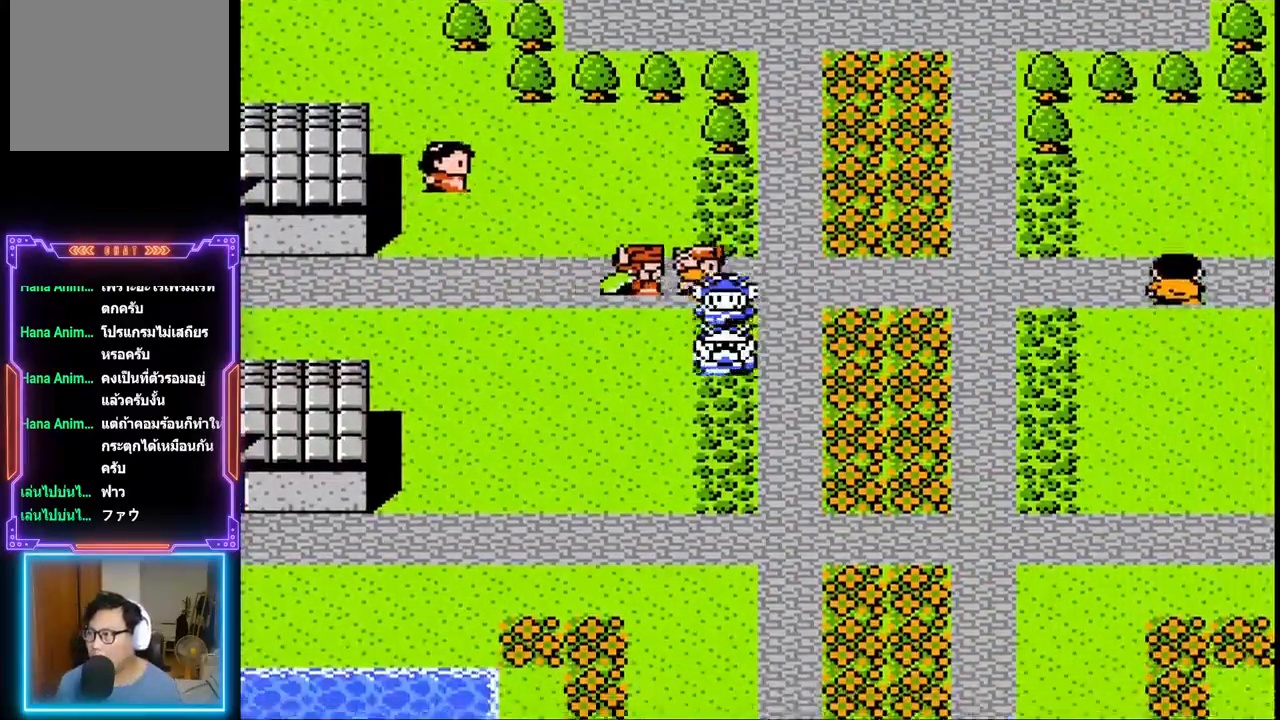
{"buttons": ["DPAD_DOWN"], "events": []}
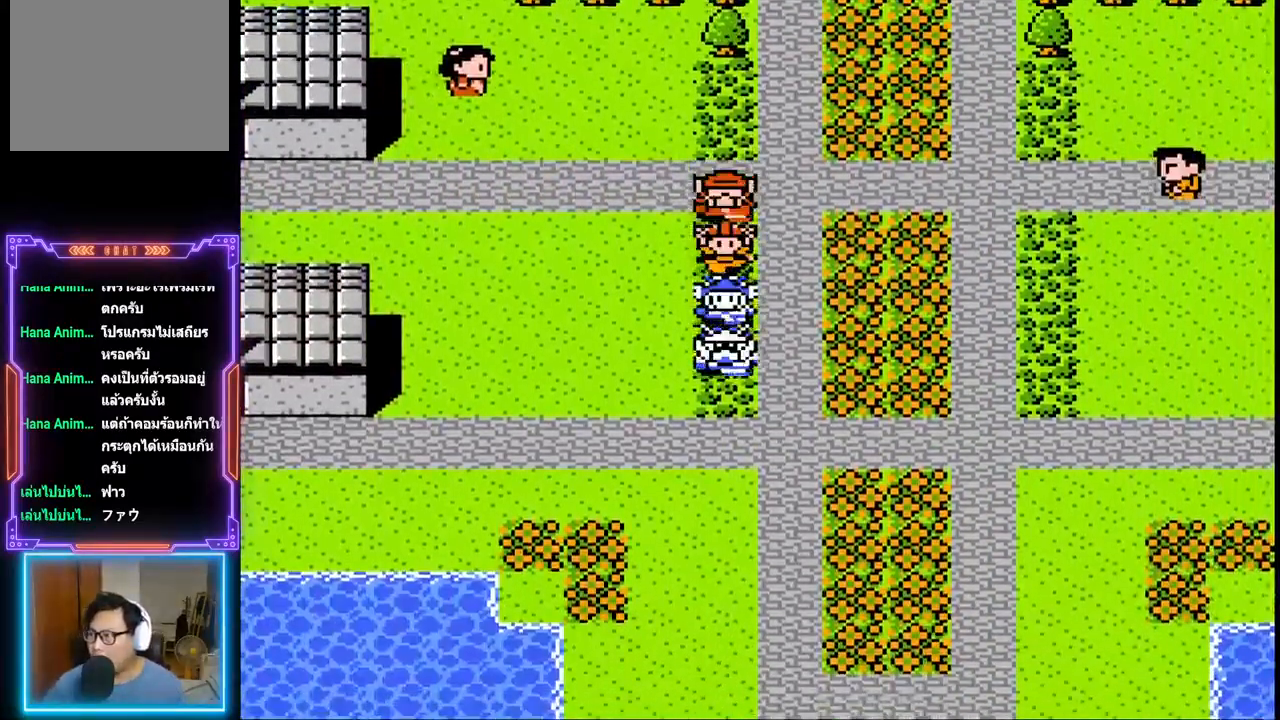
{"buttons": ["DPAD_DOWN"], "events": []}
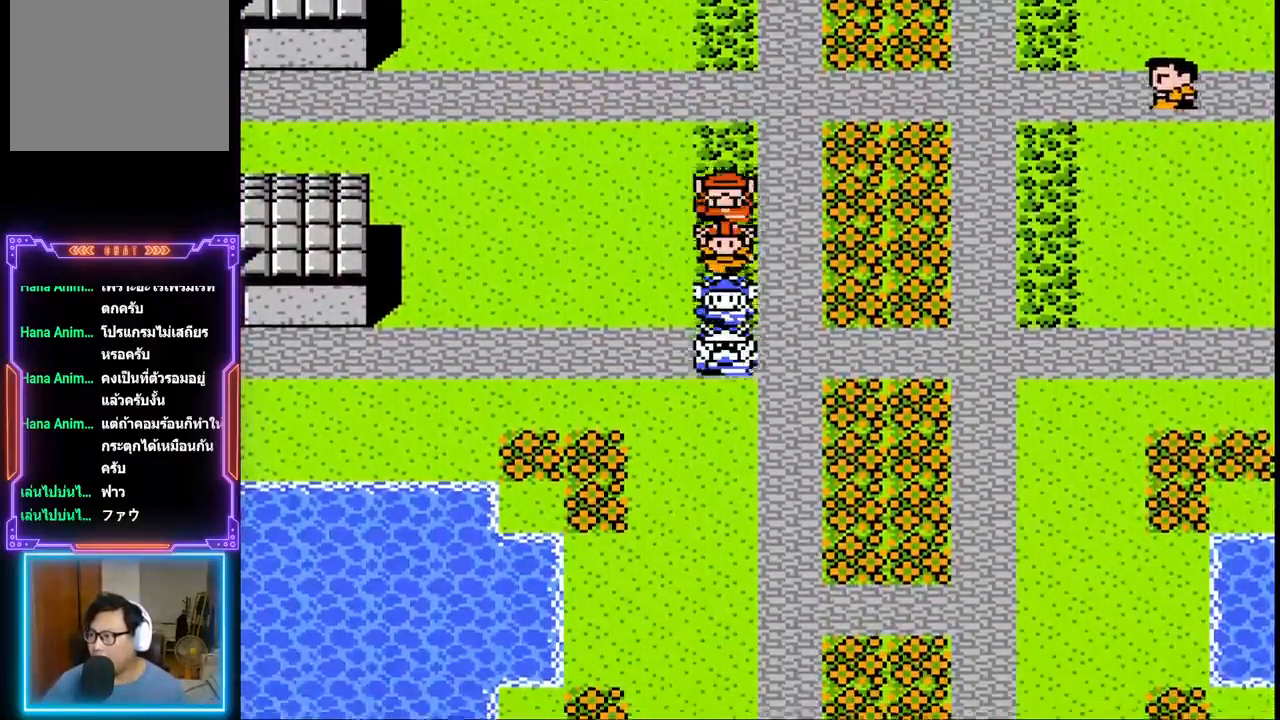
{"buttons": ["DPAD_DOWN"], "events": []}
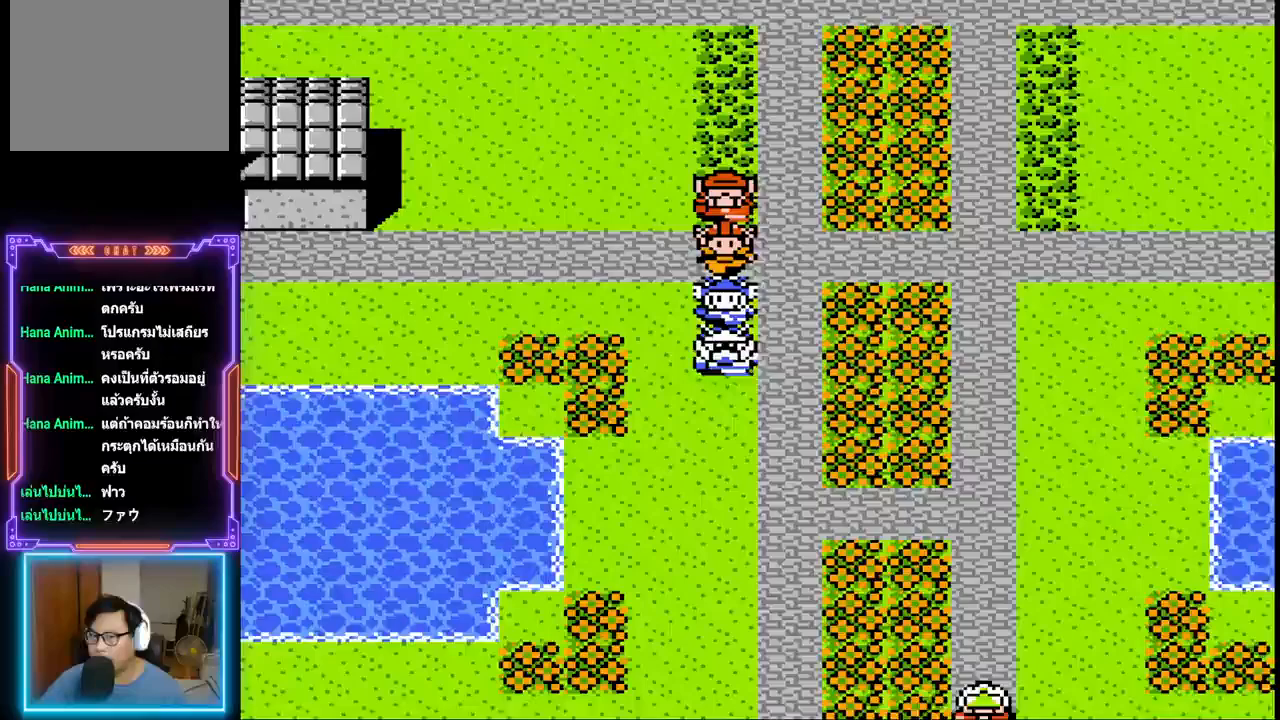
{"buttons": ["DPAD_DOWN"], "events": []}
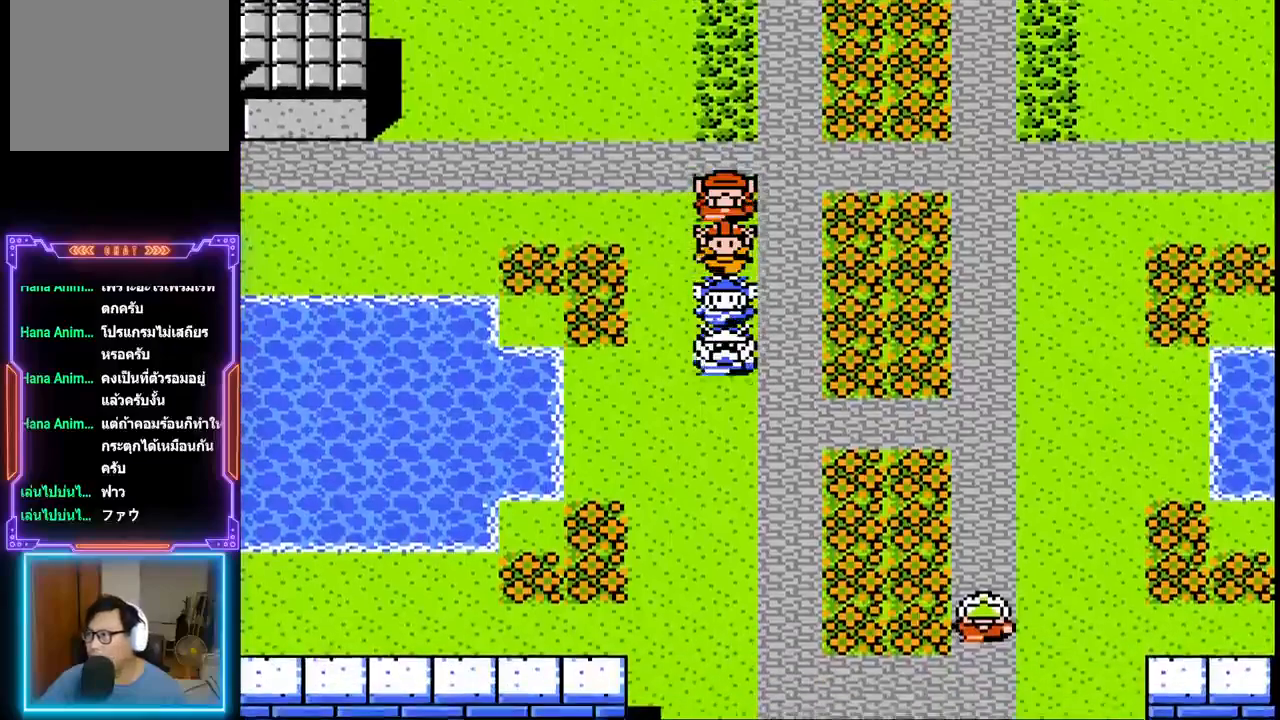
{"buttons": ["DPAD_RIGHT"], "events": [[300, "DPAD_RIGHT", "down"], [383, "DPAD_DOWN", "up"]]}
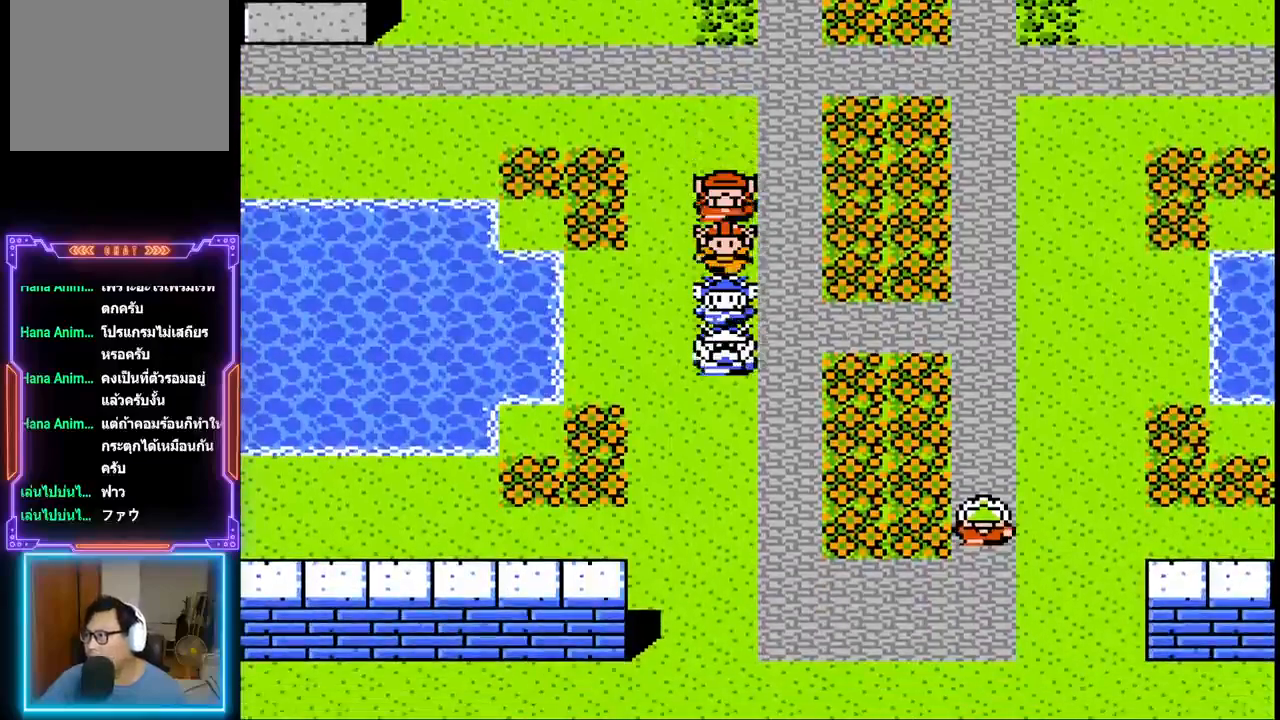
{"buttons": ["DPAD_DOWN"], "events": [[100, "DPAD_DOWN", "down"], [200, "DPAD_RIGHT", "up"]]}
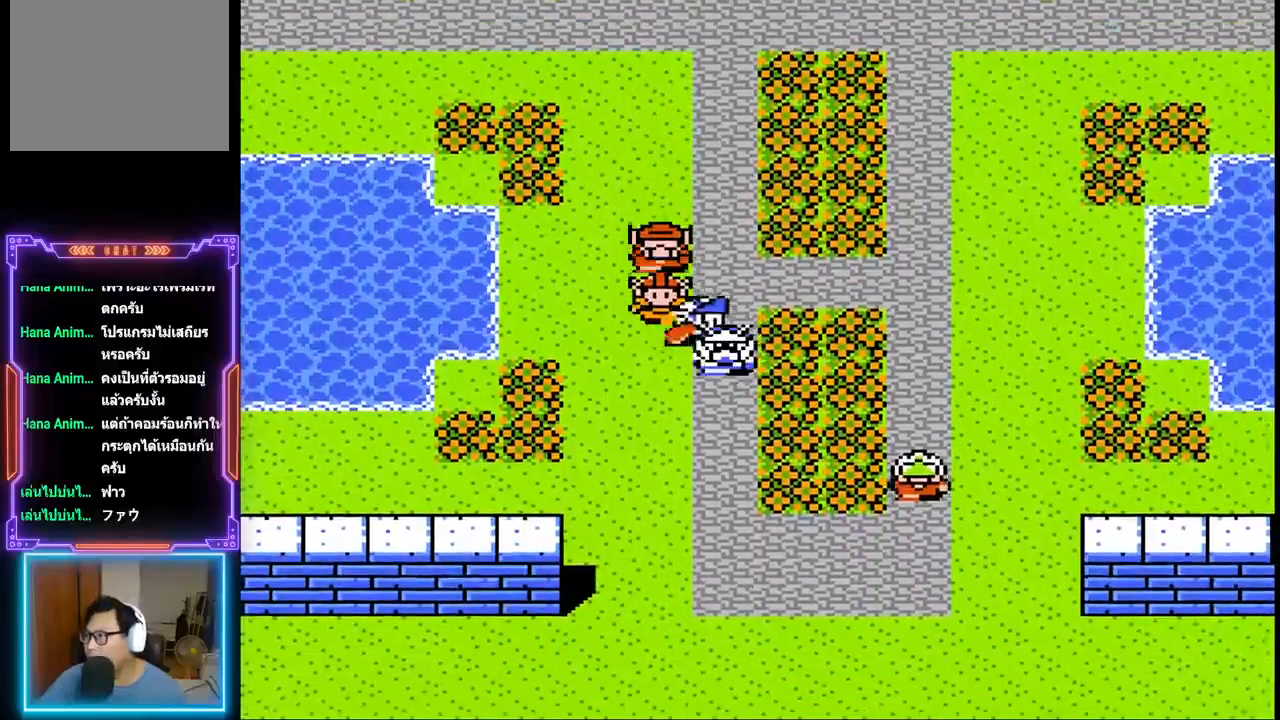
{"buttons": ["DPAD_DOWN"], "events": []}
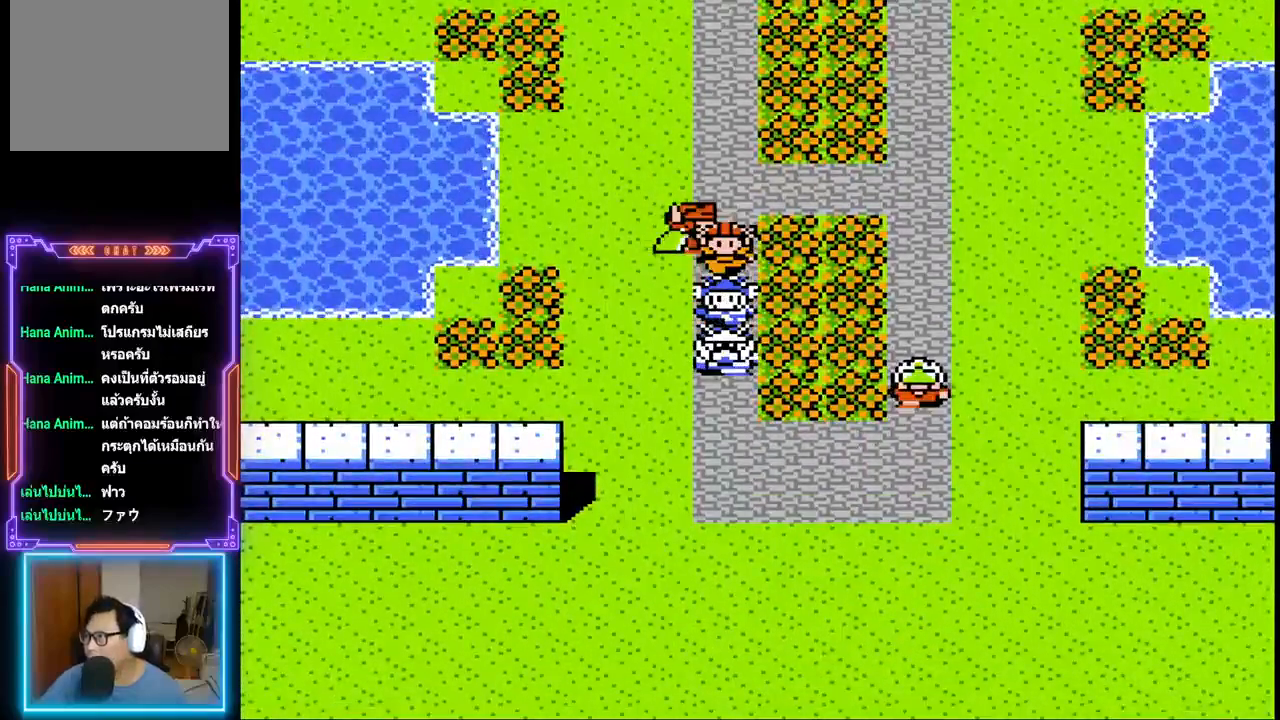
{"buttons": ["DPAD_DOWN"], "events": []}
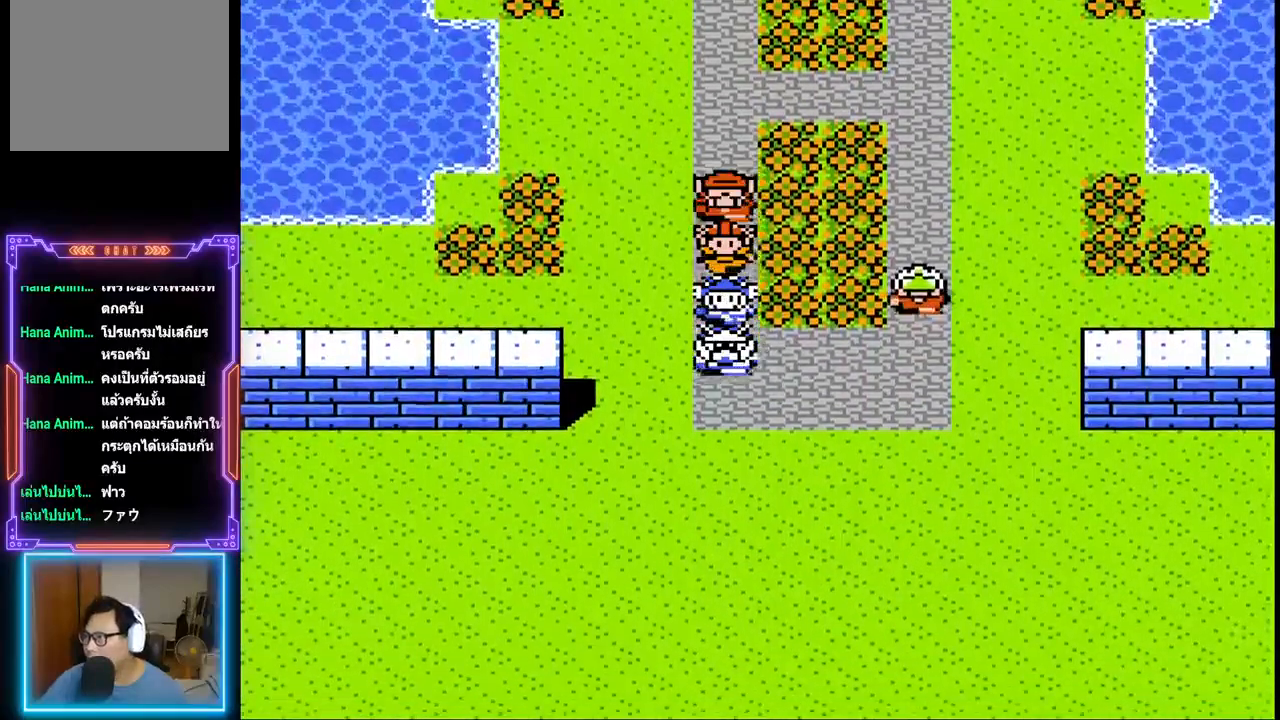
{"buttons": ["DPAD_DOWN"], "events": []}
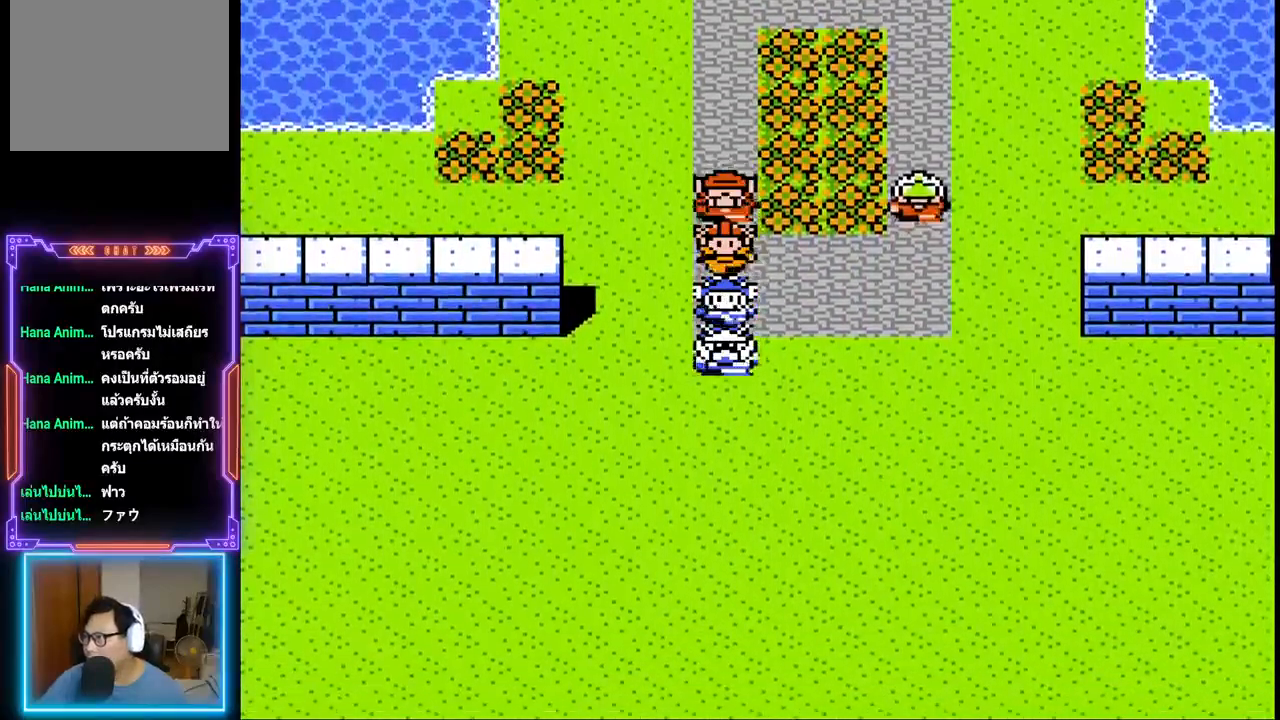
{"buttons": [], "events": [[400, "DPAD_DOWN", "up"]]}